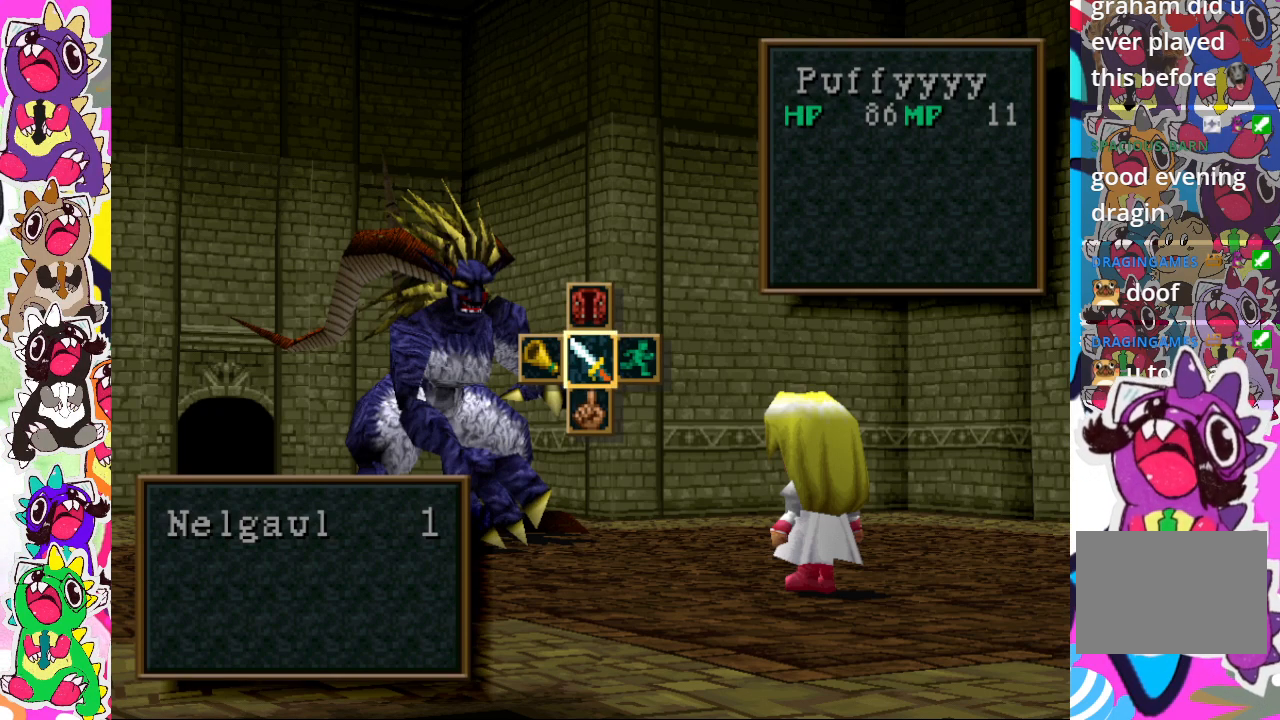
Gameplay with a controller (PlayStation layout); each line is a JSON object with the inputs held at the frame after it. "events" lists button and stick changes between this image and that frame as [ms after this image, input, new state], when the widget could be followed in between. Not read: L3 R3.
{"buttons": [], "left_stick": "center", "right_stick": "center", "events": [[117, "CROSS", "down"], [233, "CROSS", "up"]]}
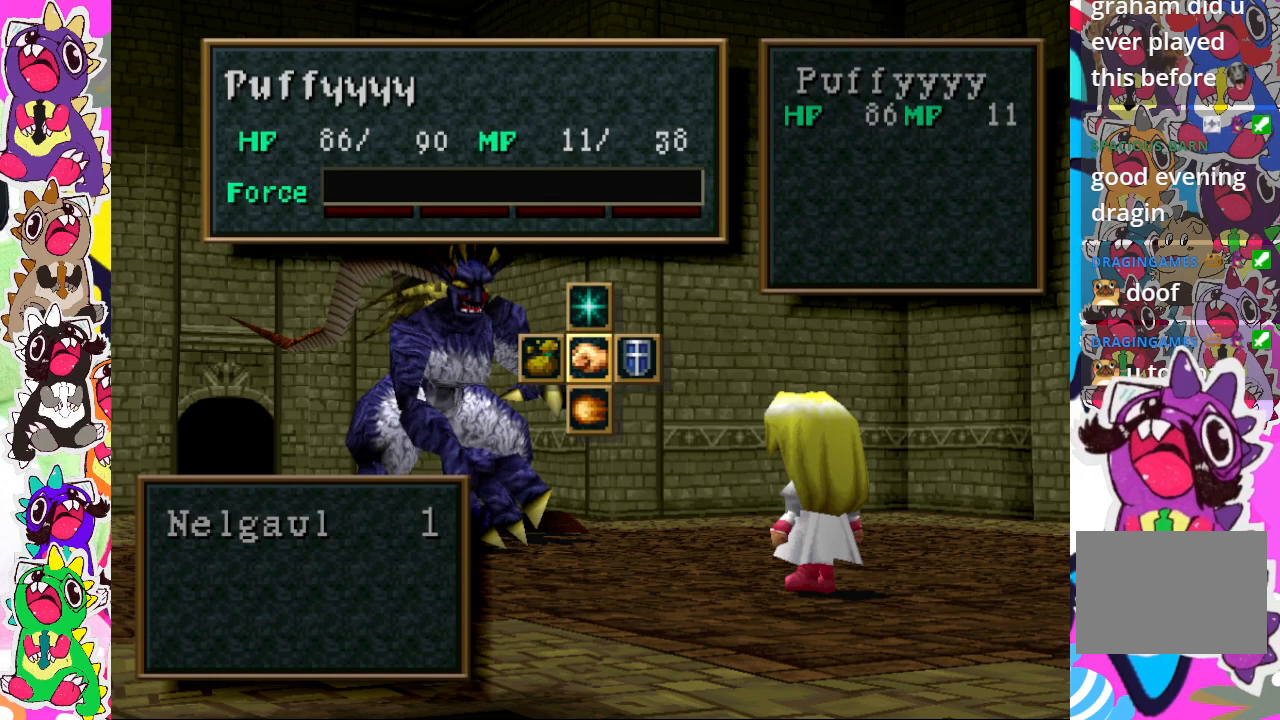
{"buttons": ["DPAD_UP"], "left_stick": "center", "right_stick": "center", "events": [[300, "DPAD_UP", "down"]]}
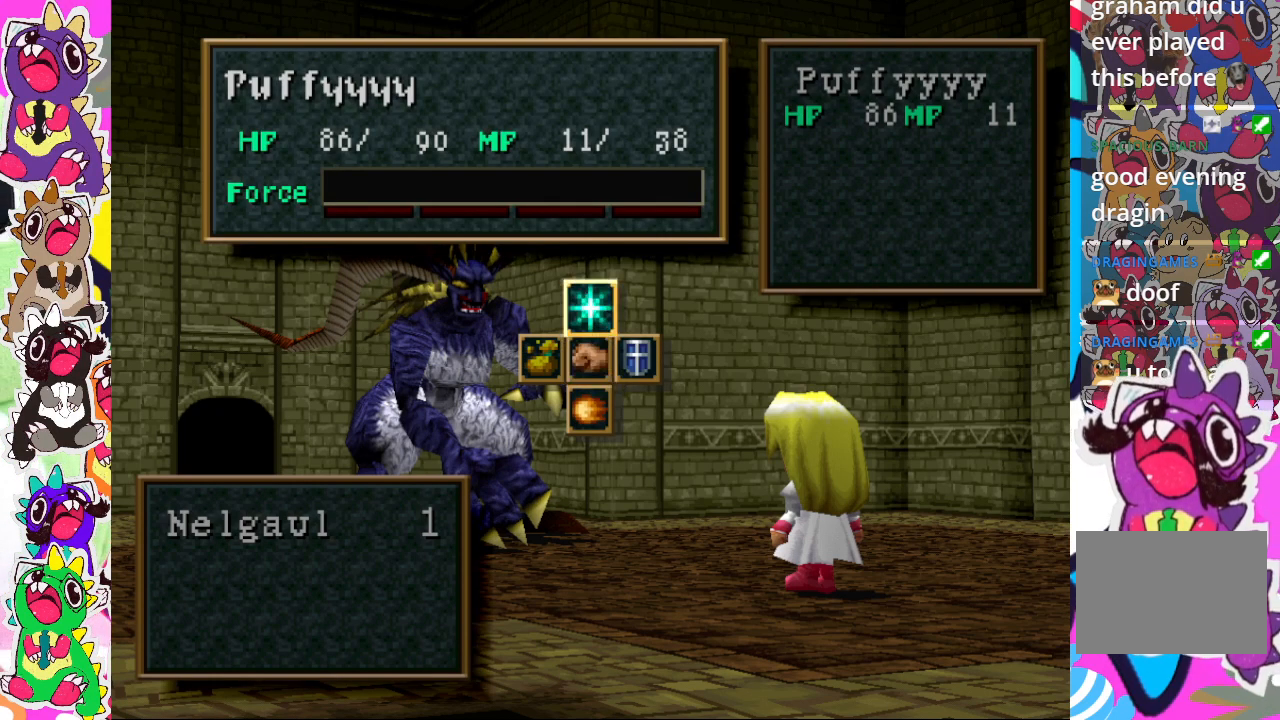
{"buttons": ["DPAD_UP"], "left_stick": "center", "right_stick": "center", "events": [[317, "CROSS", "down"], [467, "CROSS", "up"]]}
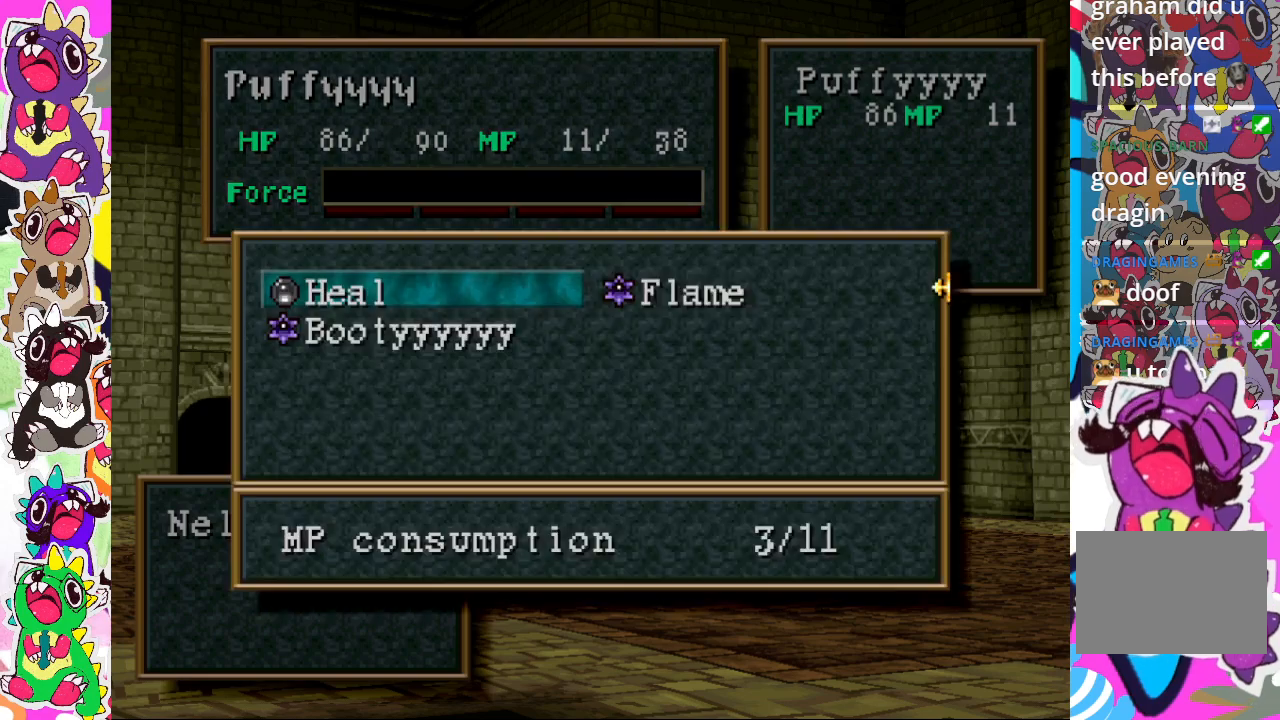
{"buttons": [], "left_stick": "center", "right_stick": "center", "events": [[333, "DPAD_UP", "up"]]}
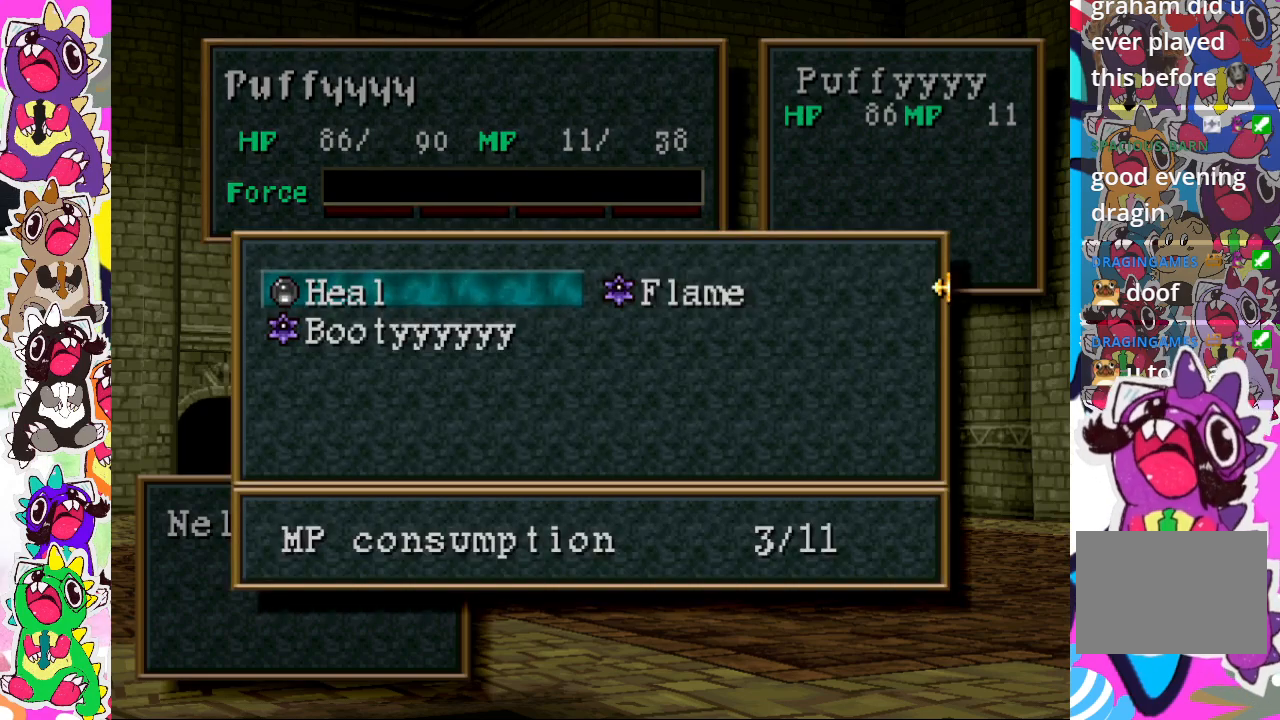
{"buttons": [], "left_stick": "center", "right_stick": "center", "events": [[300, "DPAD_RIGHT", "down"], [417, "DPAD_RIGHT", "up"]]}
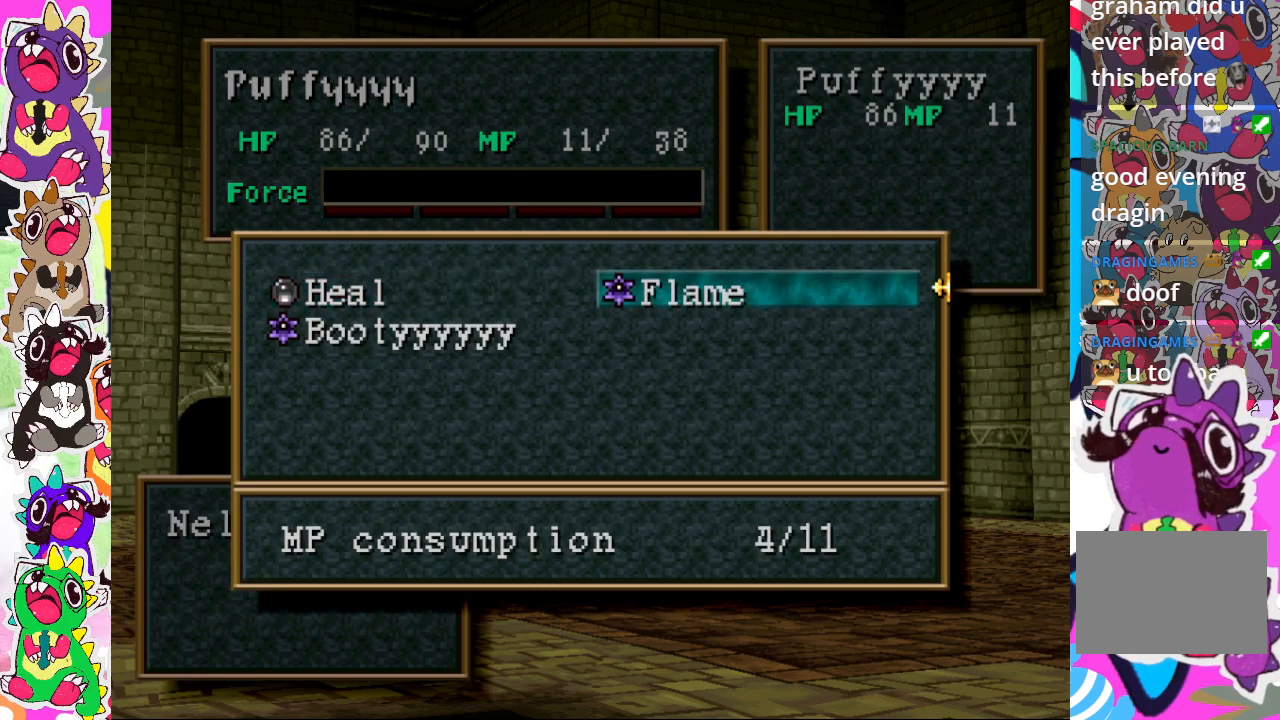
{"buttons": [], "left_stick": "center", "right_stick": "center", "events": []}
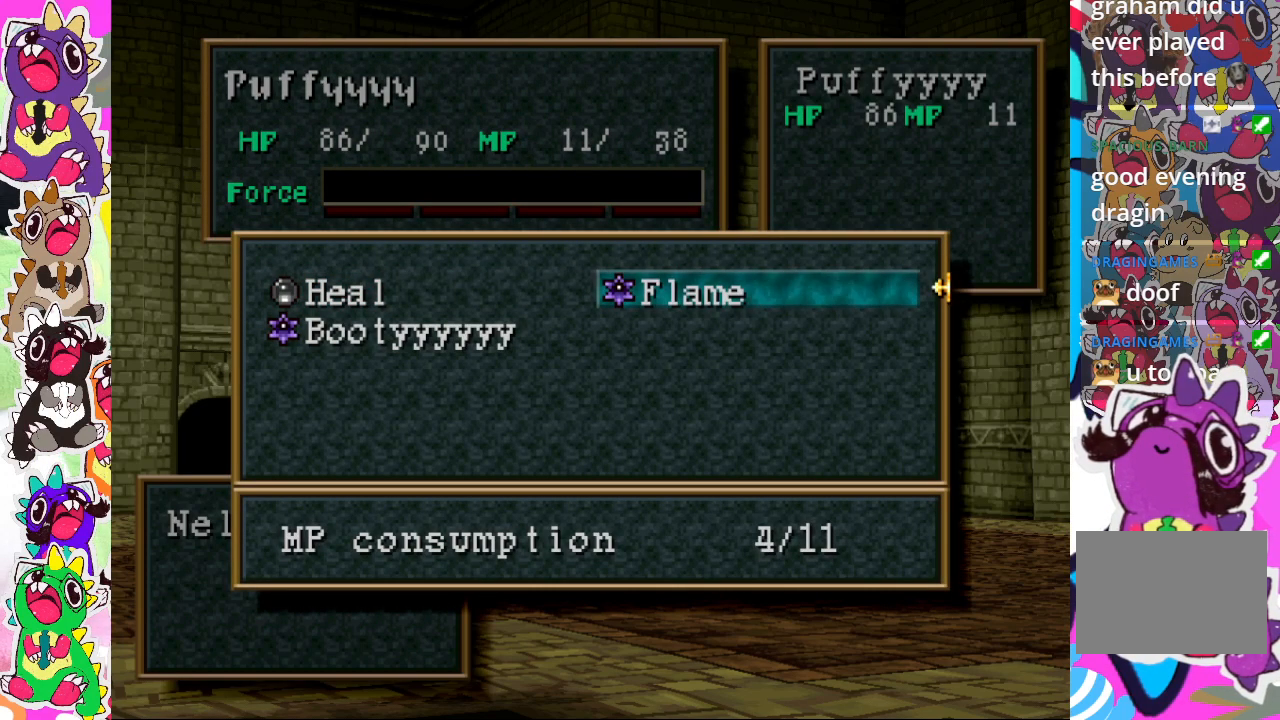
{"buttons": [], "left_stick": "center", "right_stick": "center", "events": []}
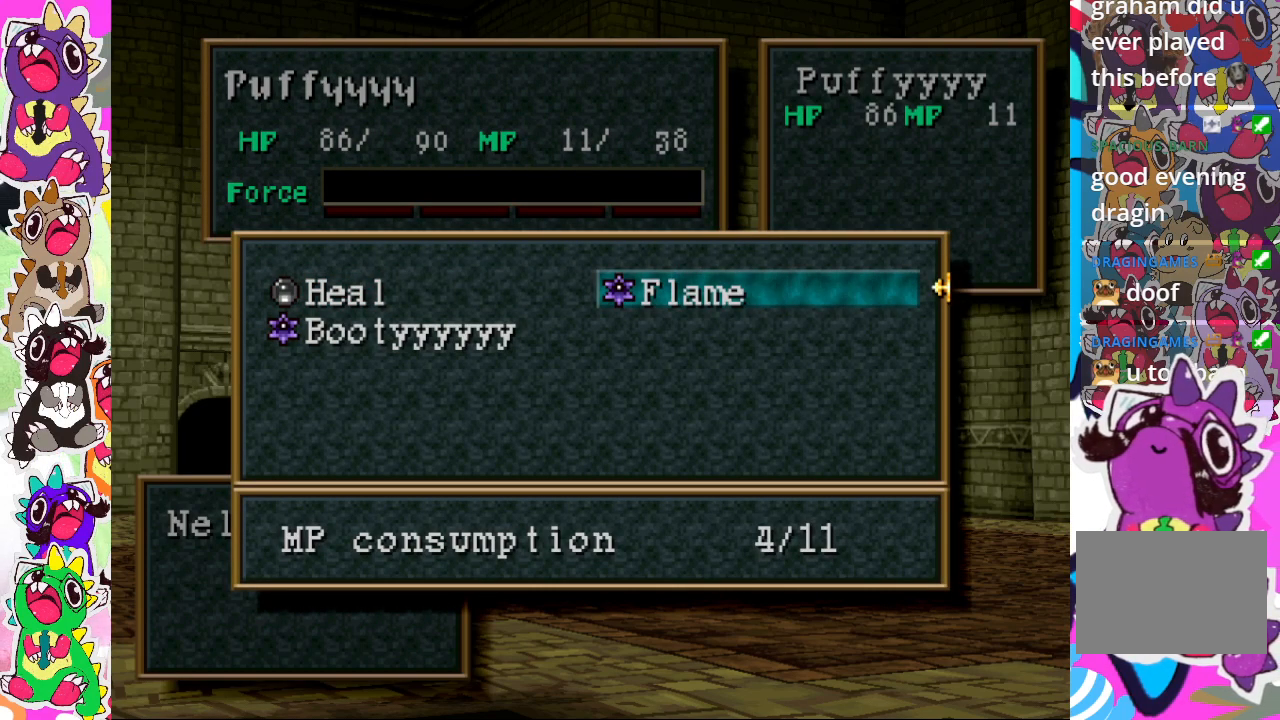
{"buttons": [], "left_stick": "center", "right_stick": "center", "events": [[117, "CROSS", "down"], [233, "CROSS", "up"]]}
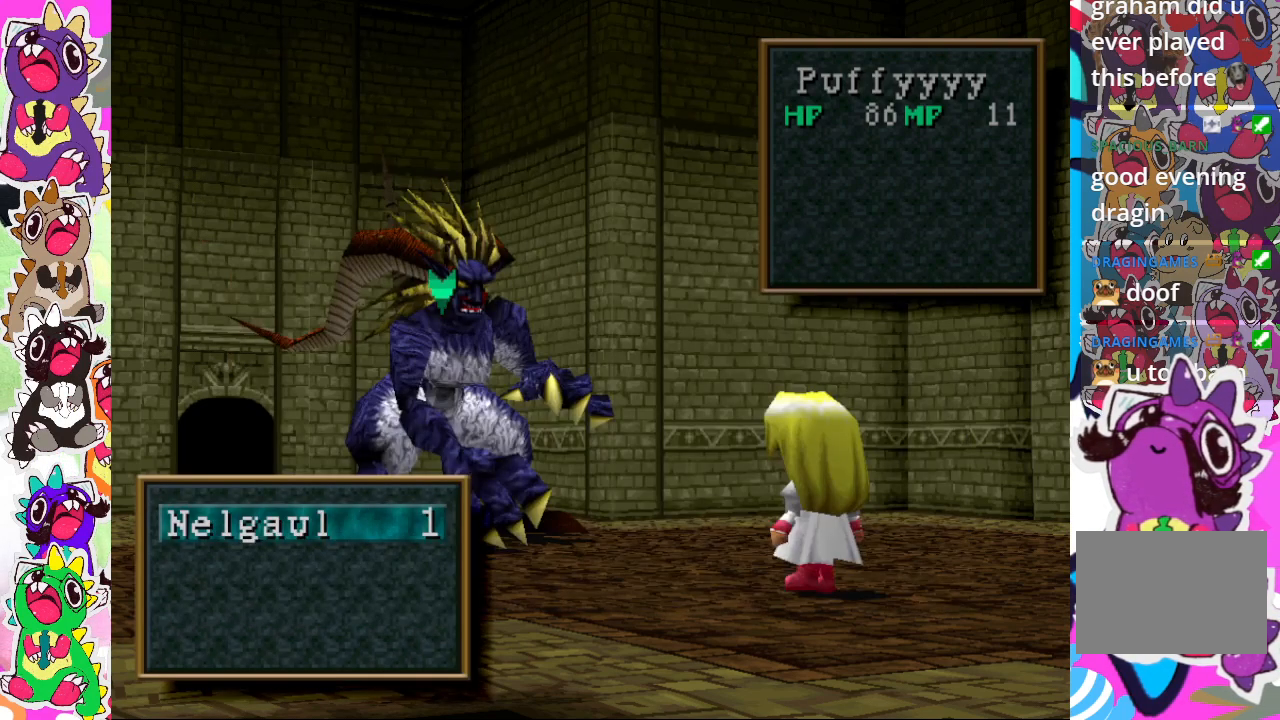
{"buttons": [], "left_stick": "center", "right_stick": "center", "events": [[283, "CROSS", "down"], [417, "CROSS", "up"]]}